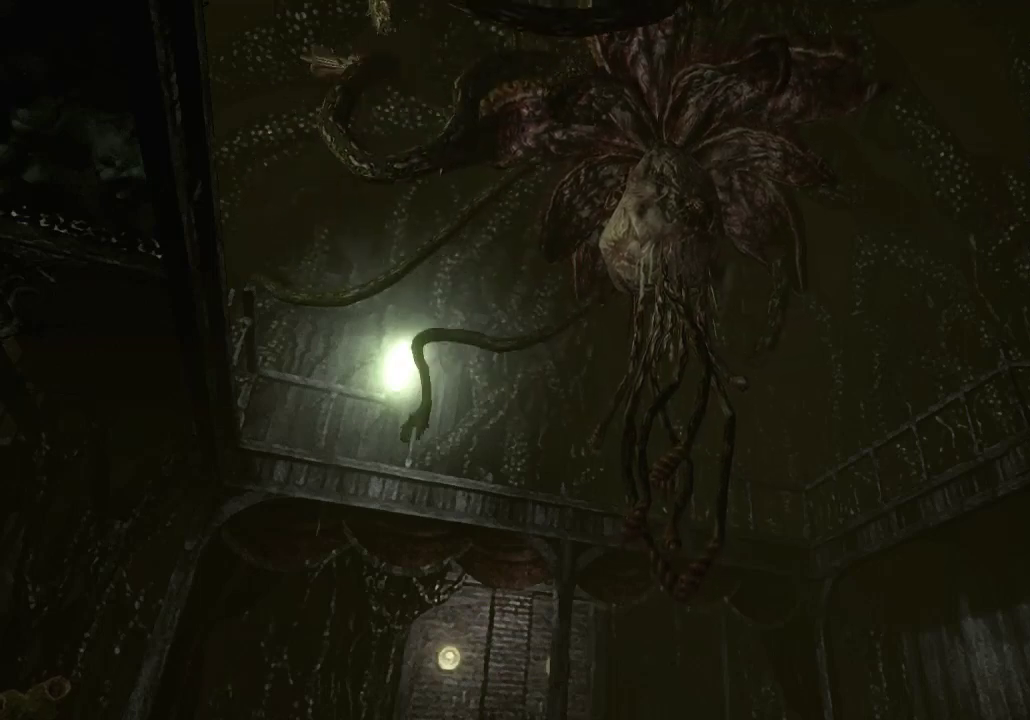
Gameplay with a controller (Xbox layout); each line is a JSON object with the inputs held at the frame after it. "events" lists button and stick changes between this image and that frame as [ms after this image, input, new state], when the widget could be followed in between. Not read: R1.
{"buttons": ["A", "R2"], "left_stick": "center", "right_stick": "center", "events": [[433, "A", "down"]]}
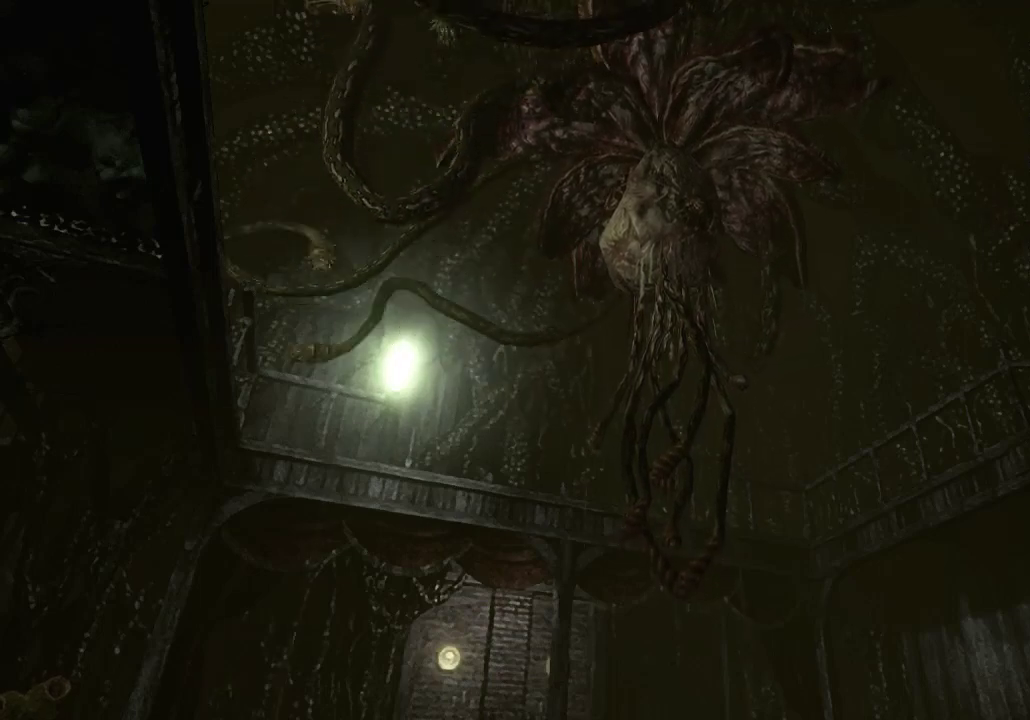
{"buttons": ["A", "R2"], "left_stick": "center", "right_stick": "center", "events": []}
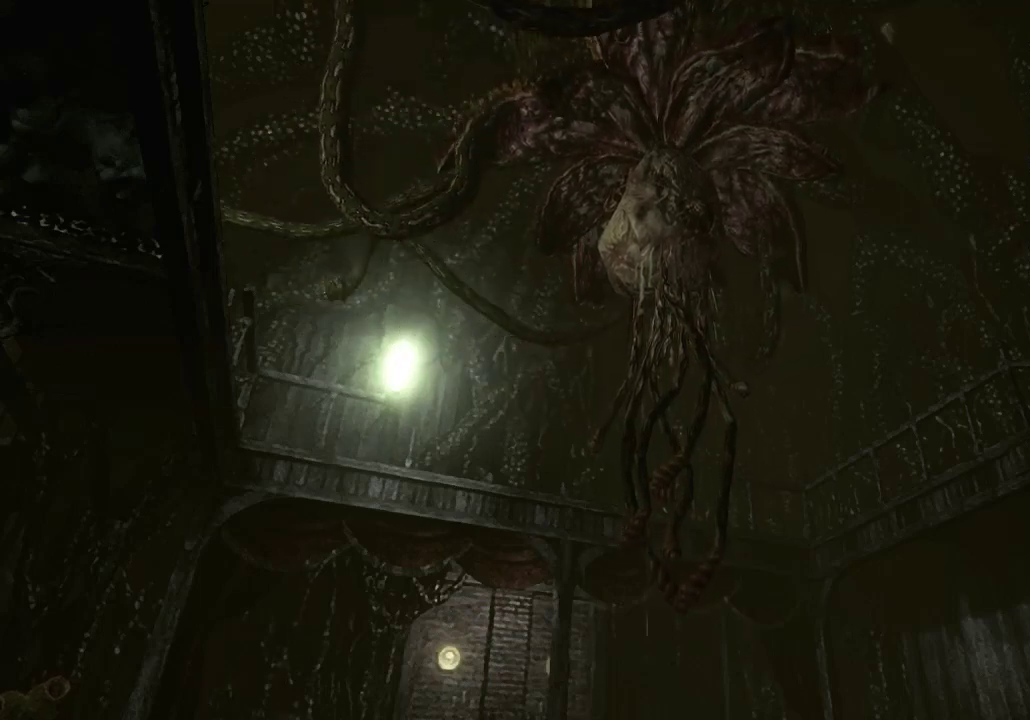
{"buttons": ["A", "R2"], "left_stick": "center", "right_stick": "center", "events": []}
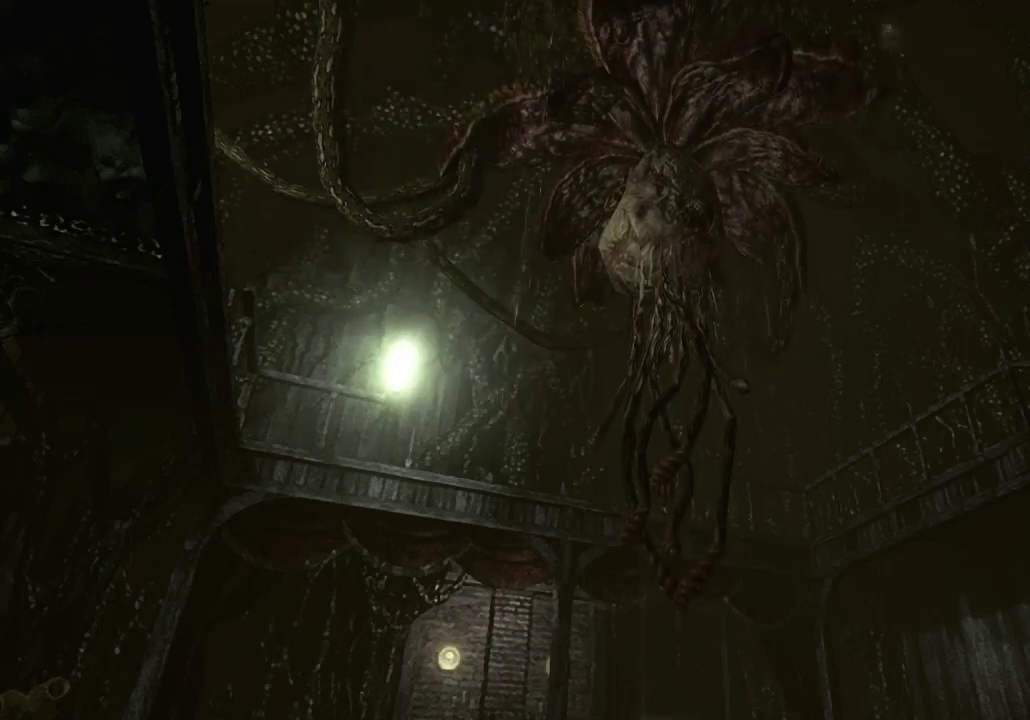
{"buttons": ["A", "R2"], "left_stick": "center", "right_stick": "center", "events": []}
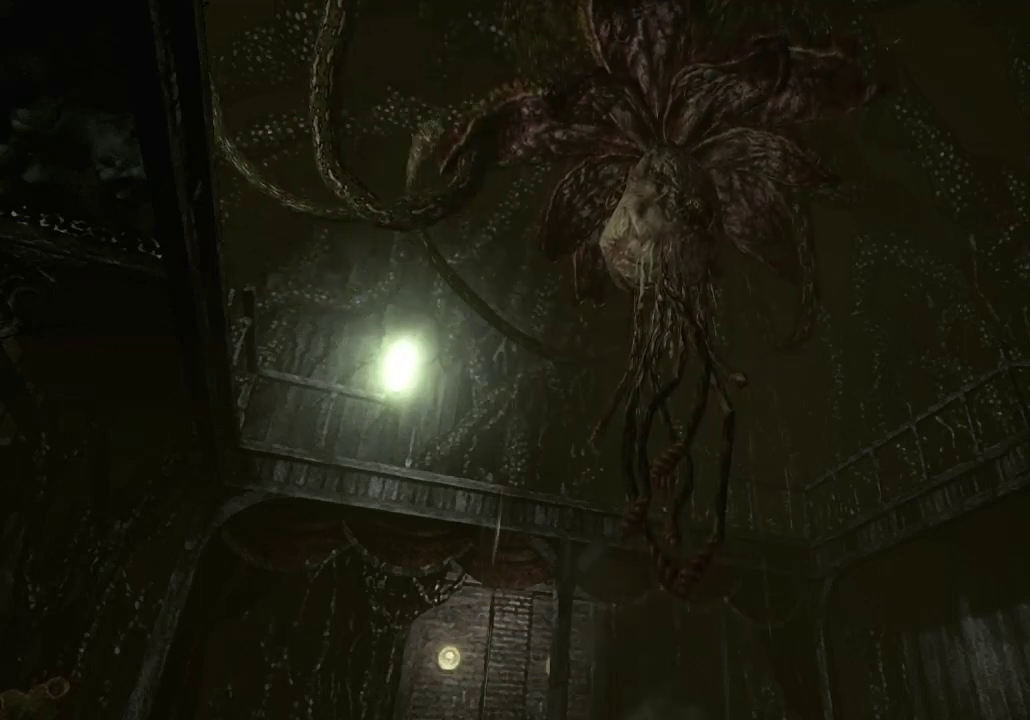
{"buttons": ["A", "R2"], "left_stick": "center", "right_stick": "center", "events": []}
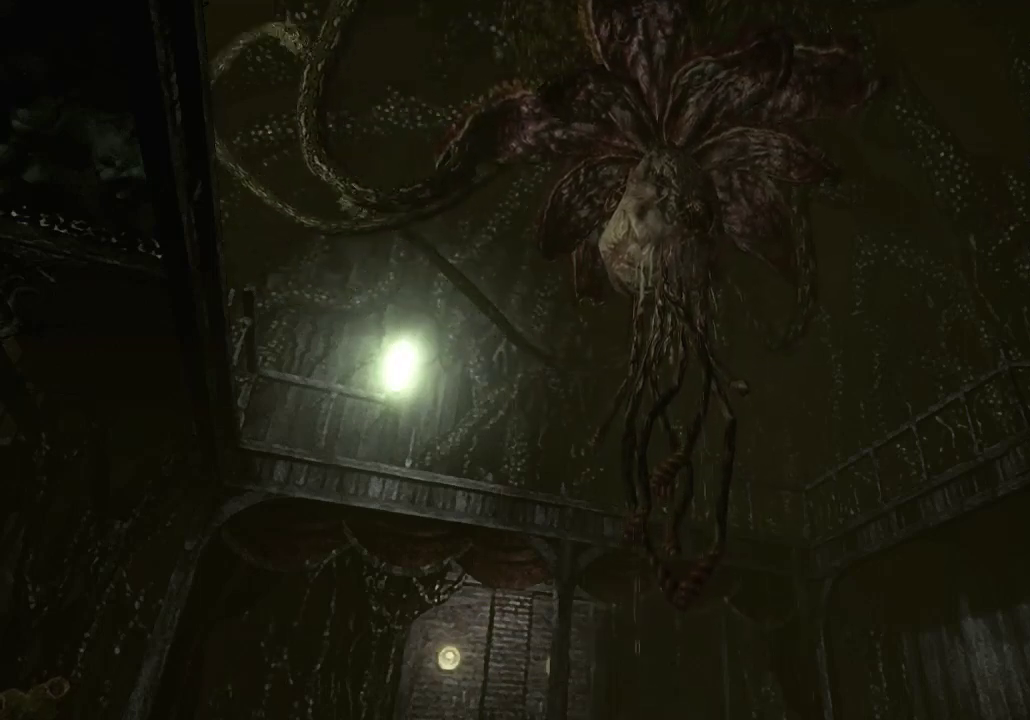
{"buttons": ["A", "R2"], "left_stick": "center", "right_stick": "center", "events": []}
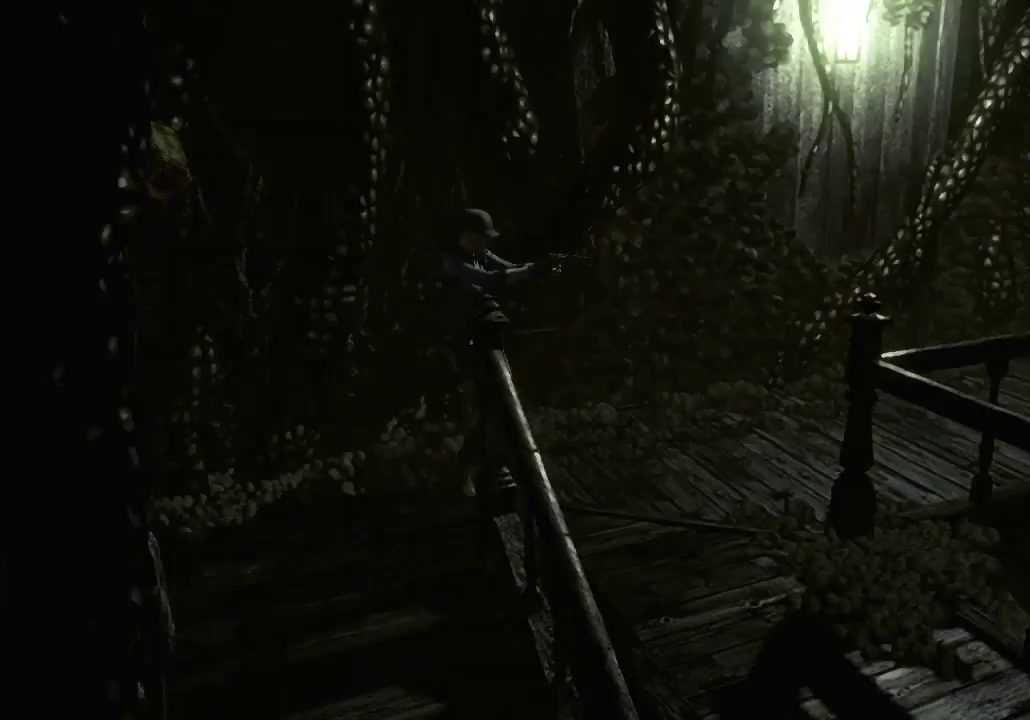
{"buttons": ["A", "R2"], "left_stick": "center", "right_stick": "center", "events": []}
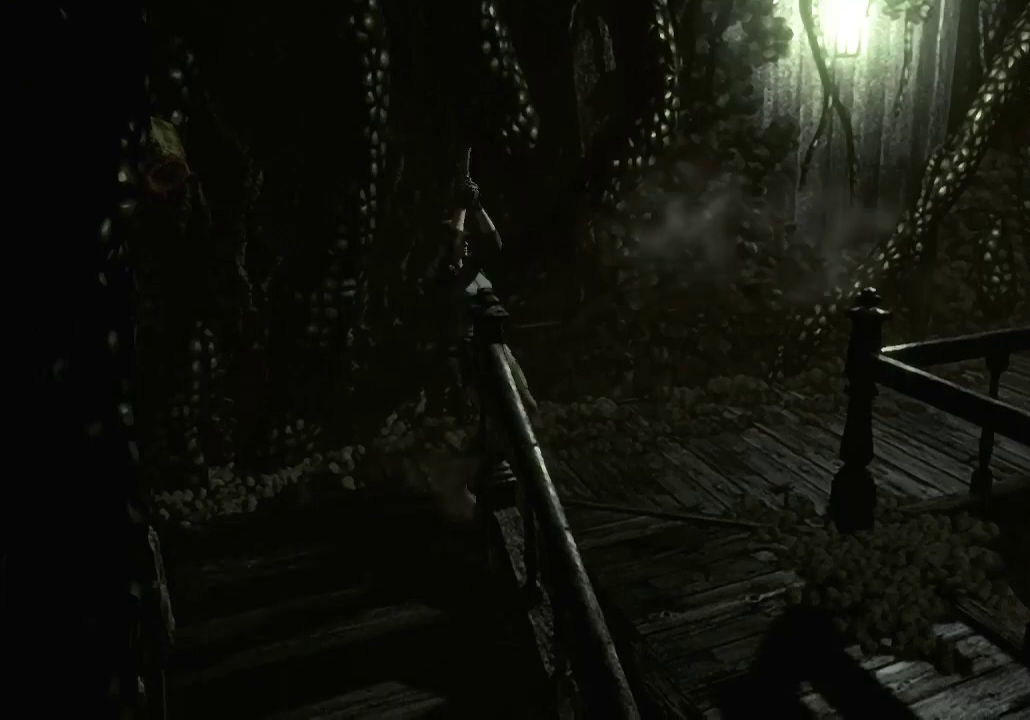
{"buttons": ["R2"], "left_stick": "center", "right_stick": "center", "events": [[67, "A", "up"], [67, "left_stick", "down-right"], [100, "R2", "up"], [467, "R2", "down"], [467, "left_stick", "center"]]}
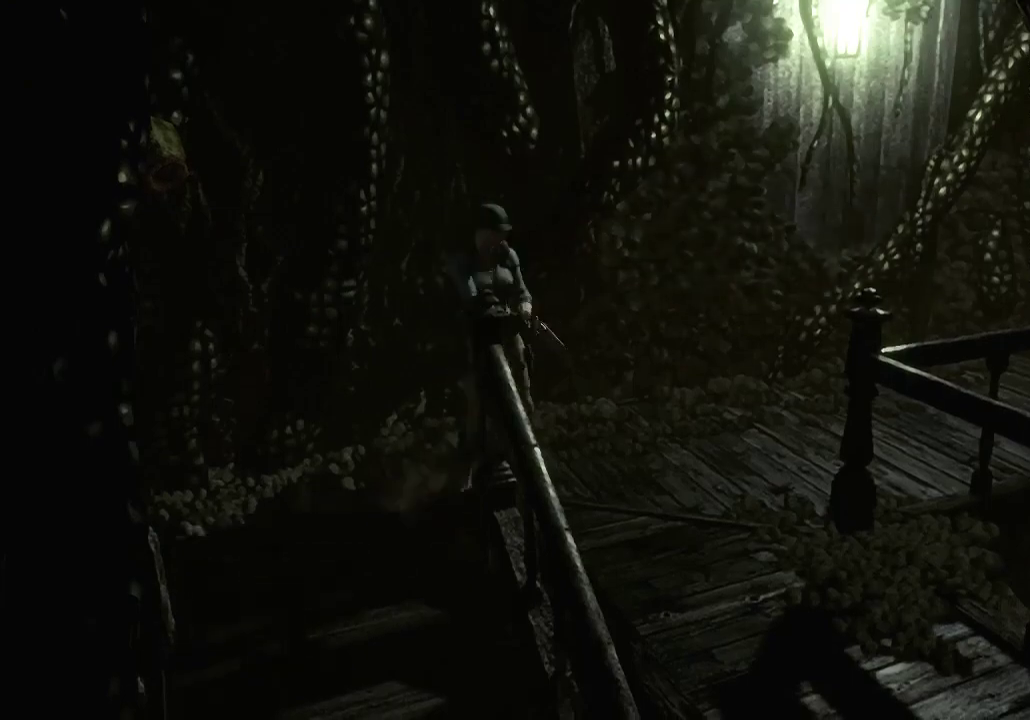
{"buttons": ["X", "R2"], "left_stick": "center", "right_stick": "center", "events": [[67, "X", "down"], [200, "X", "up"], [300, "X", "down"], [400, "X", "up"], [467, "X", "down"]]}
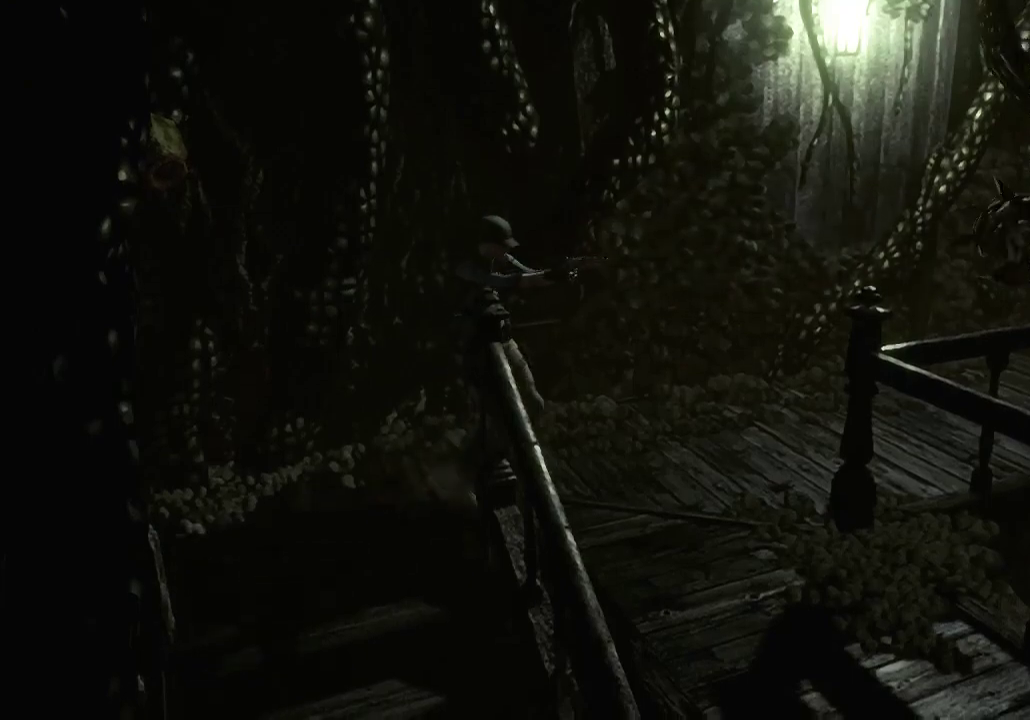
{"buttons": ["R2"], "left_stick": "center", "right_stick": "center", "events": [[67, "X", "up"], [133, "X", "down"], [233, "X", "up"], [367, "X", "down"], [500, "X", "up"]]}
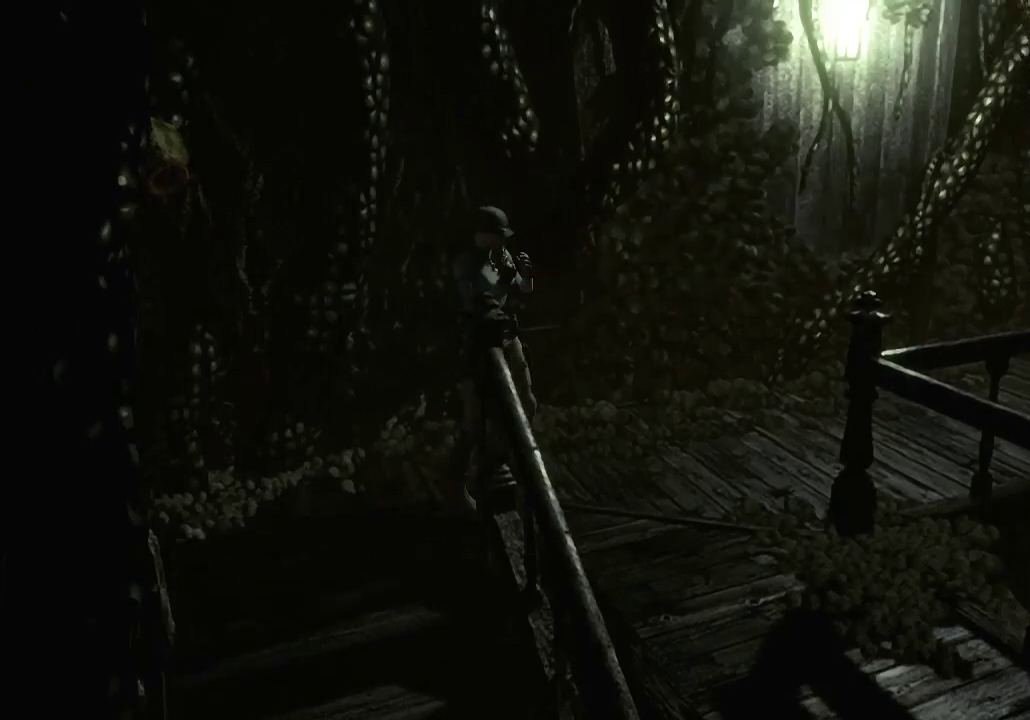
{"buttons": [], "left_stick": "center", "right_stick": "center", "events": [[233, "R2", "up"]]}
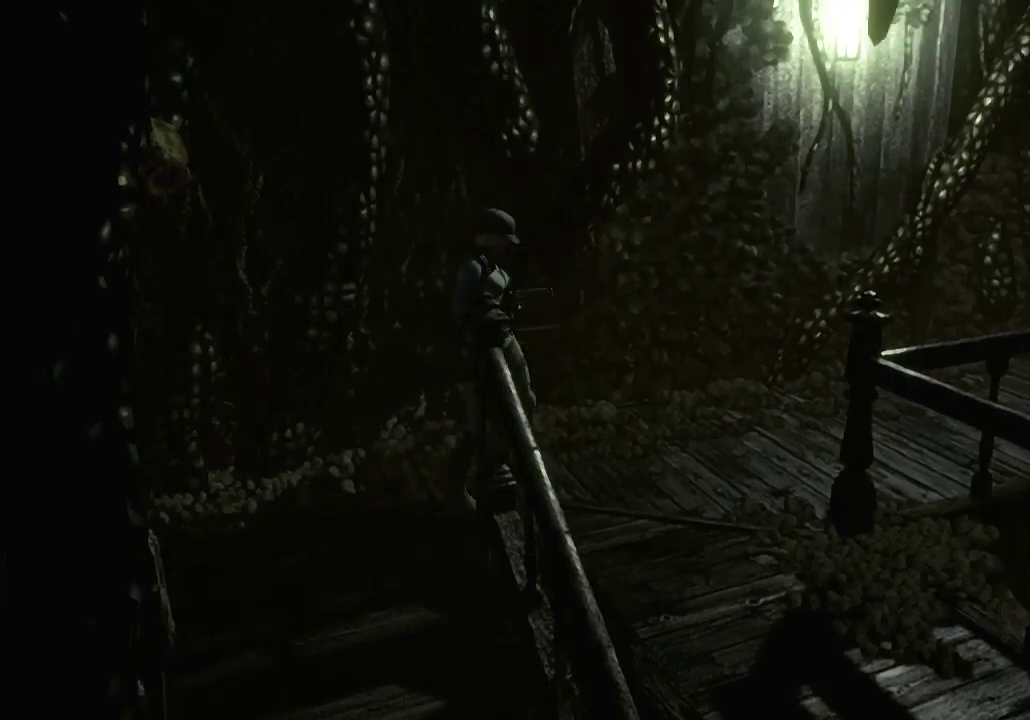
{"buttons": [], "left_stick": "center", "right_stick": "center", "events": []}
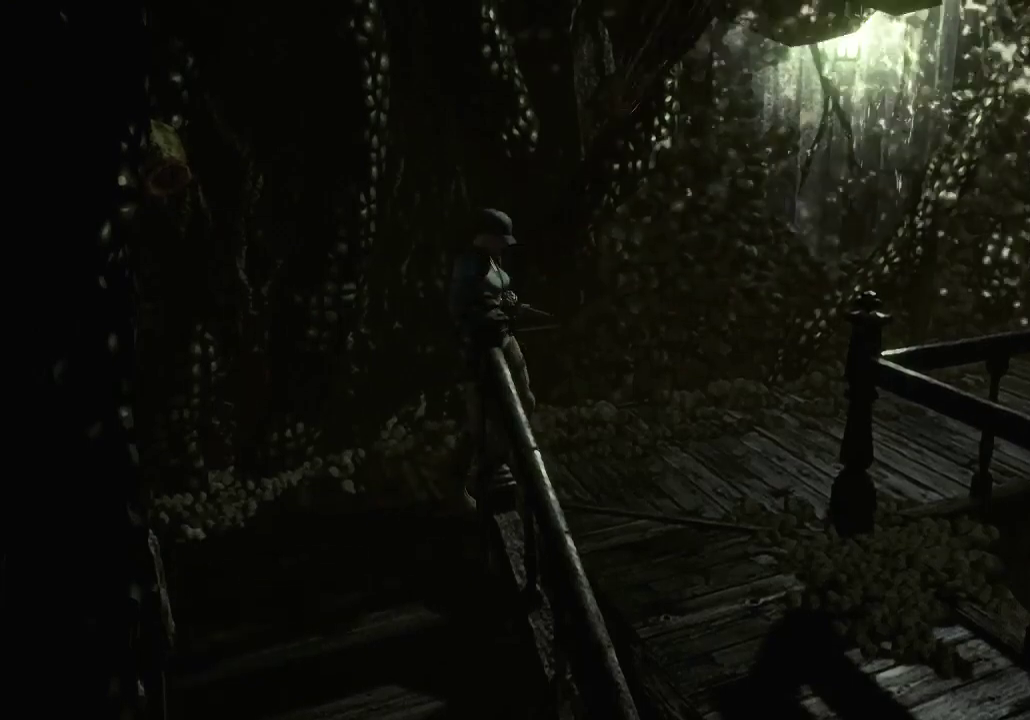
{"buttons": [], "left_stick": "center", "right_stick": "center", "events": []}
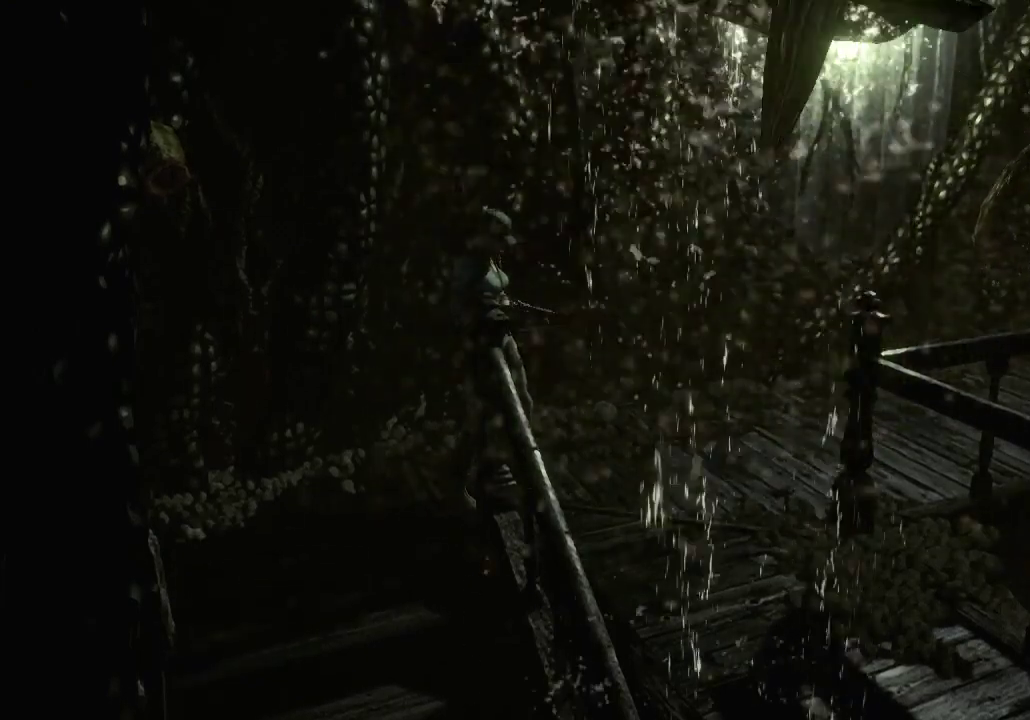
{"buttons": [], "left_stick": "center", "right_stick": "center", "events": []}
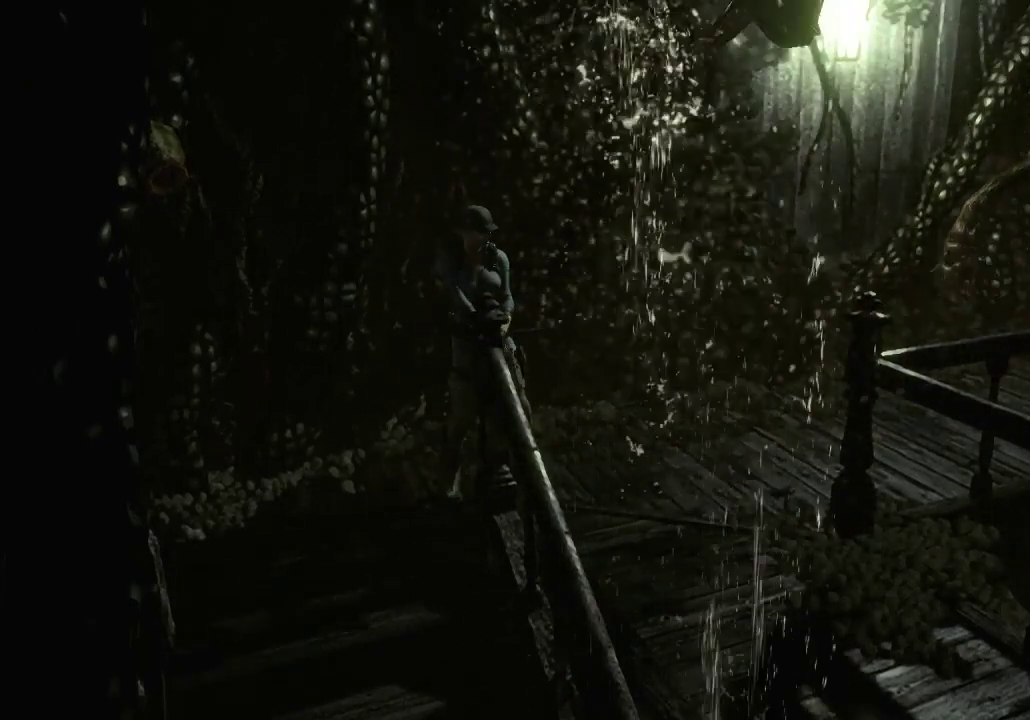
{"buttons": ["R2"], "left_stick": "center", "right_stick": "center", "events": [[400, "R2", "down"]]}